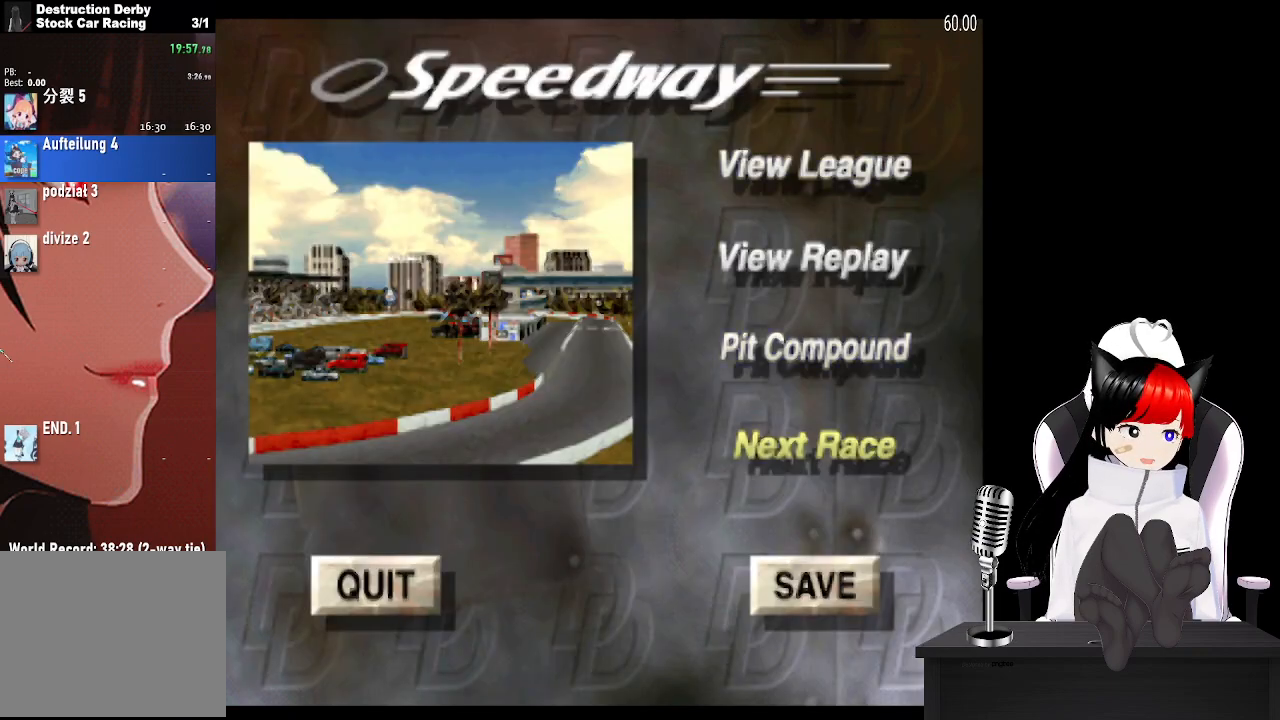
Gameplay with a controller (PlayStation layout); each line is a JSON object with the inputs held at the frame after it. "events" lists button and stick changes between this image and that frame as [ms after this image, input, new state], when the widget could be followed in between. Not read: L3 R3 right_stick.
{"buttons": [], "left_stick": "center", "events": [[250, "CROSS", "down"], [333, "CROSS", "up"]]}
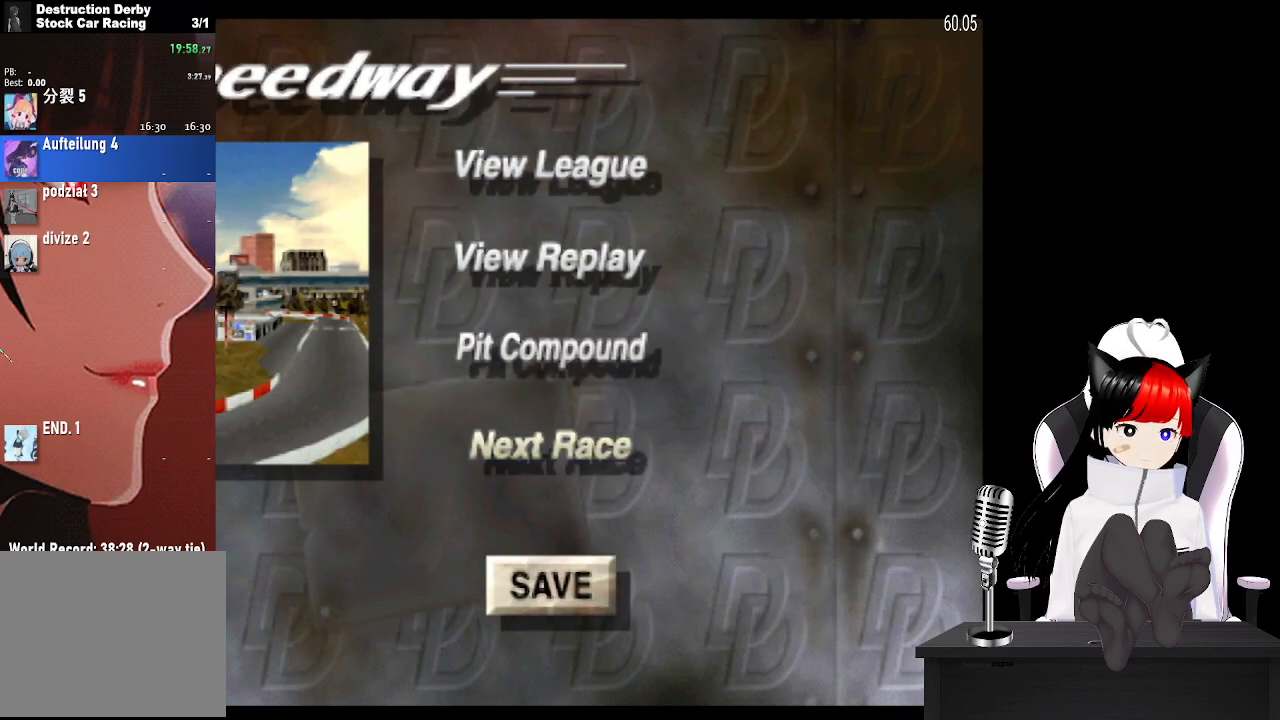
{"buttons": [], "left_stick": "center", "events": []}
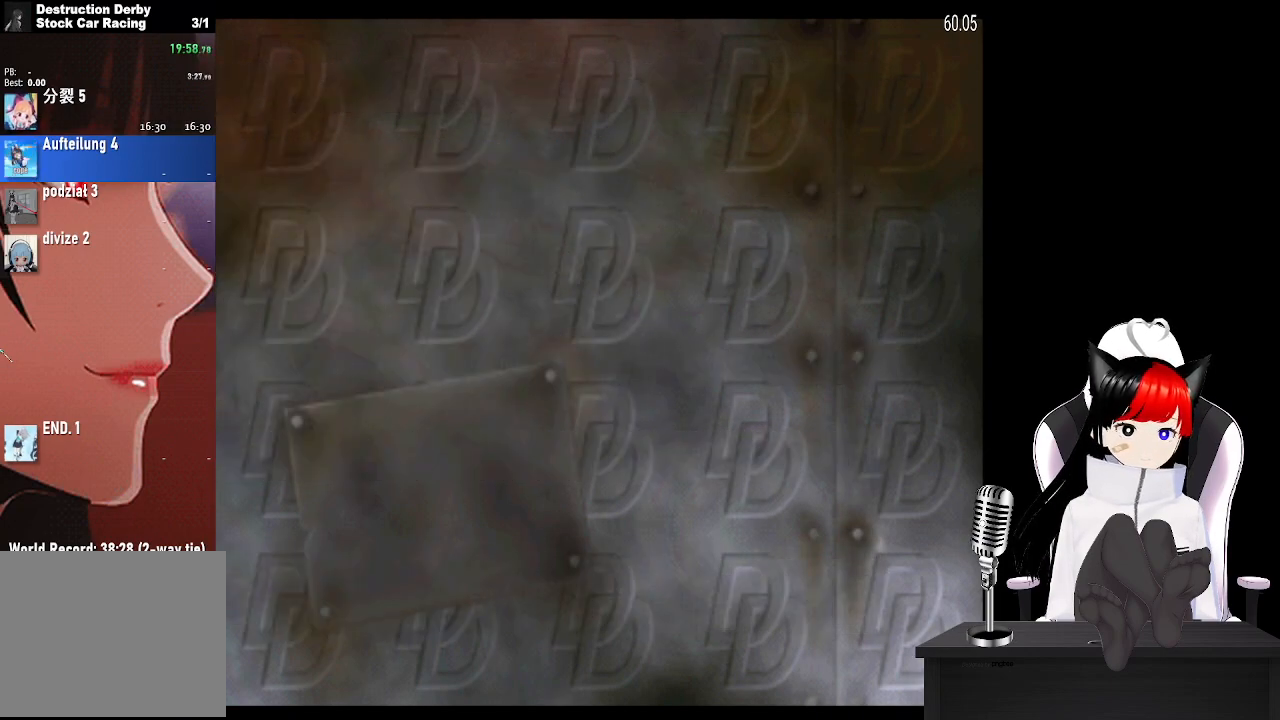
{"buttons": [], "left_stick": "center", "events": []}
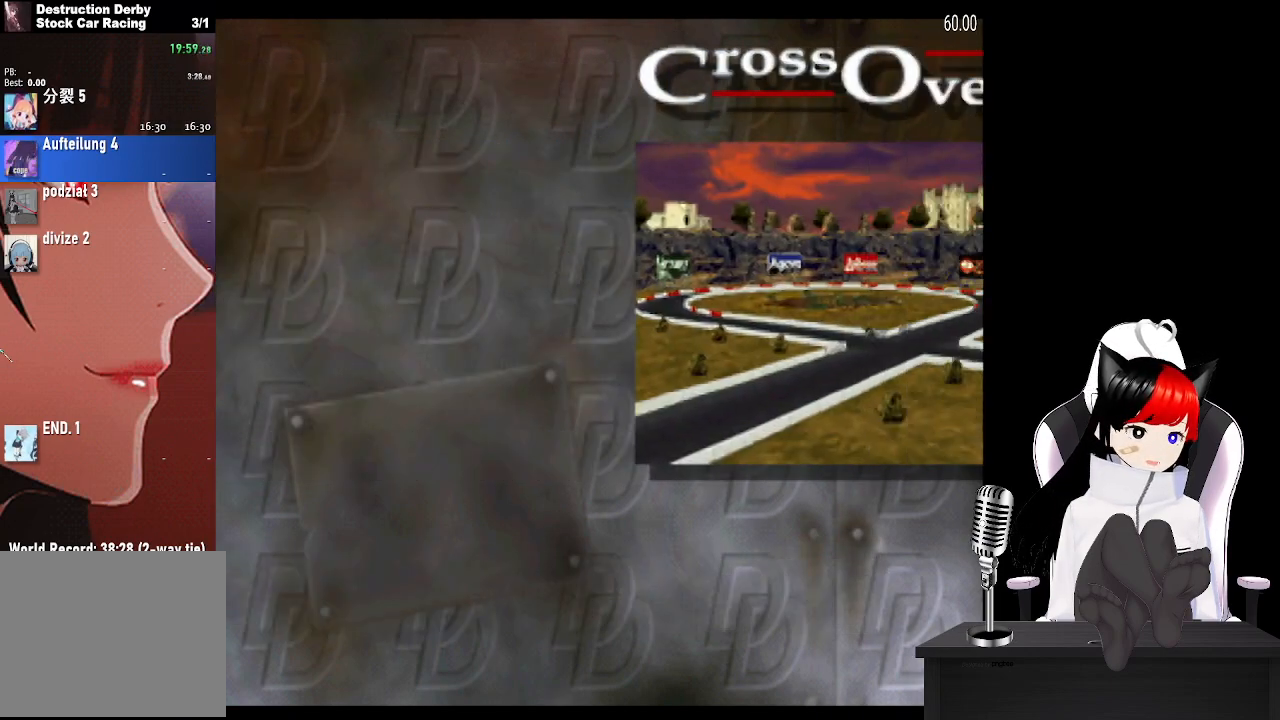
{"buttons": ["CROSS"], "left_stick": "center", "events": [[233, "CROSS", "down"], [333, "CROSS", "up"], [433, "CROSS", "down"]]}
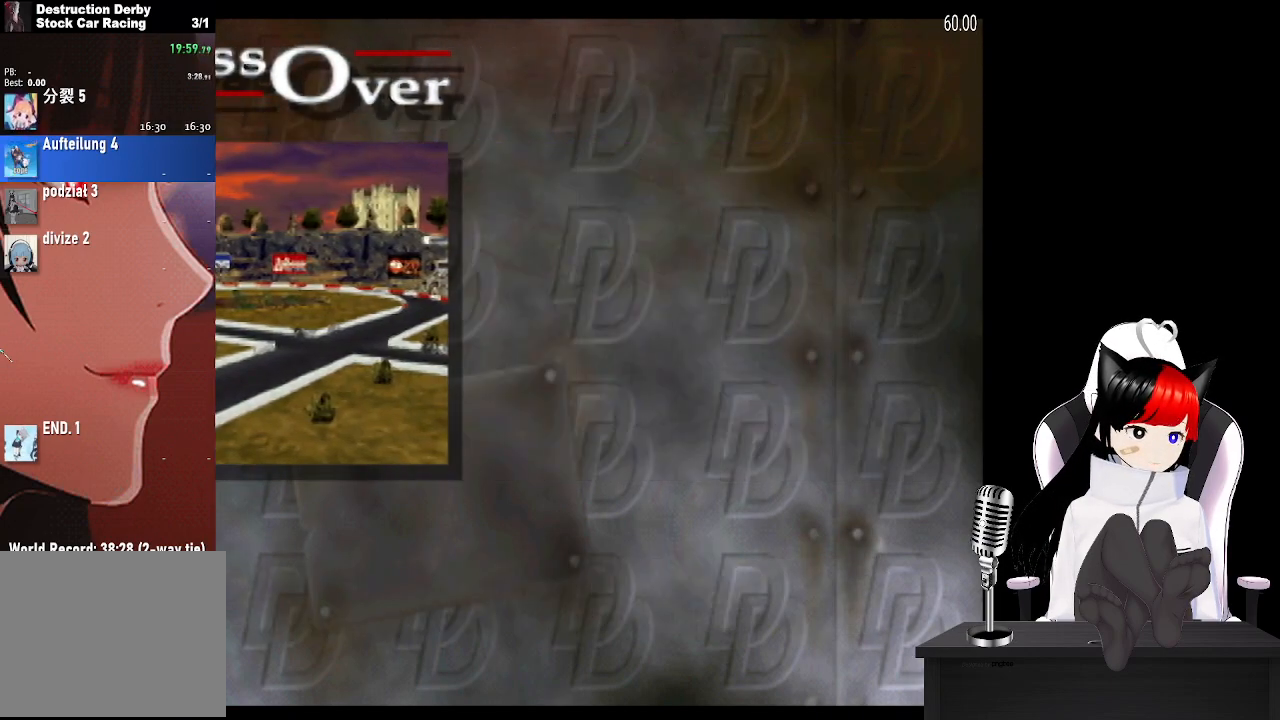
{"buttons": ["CROSS"], "left_stick": "center", "events": [[33, "CROSS", "up"], [167, "CROSS", "down"], [317, "CROSS", "up"], [483, "CROSS", "down"]]}
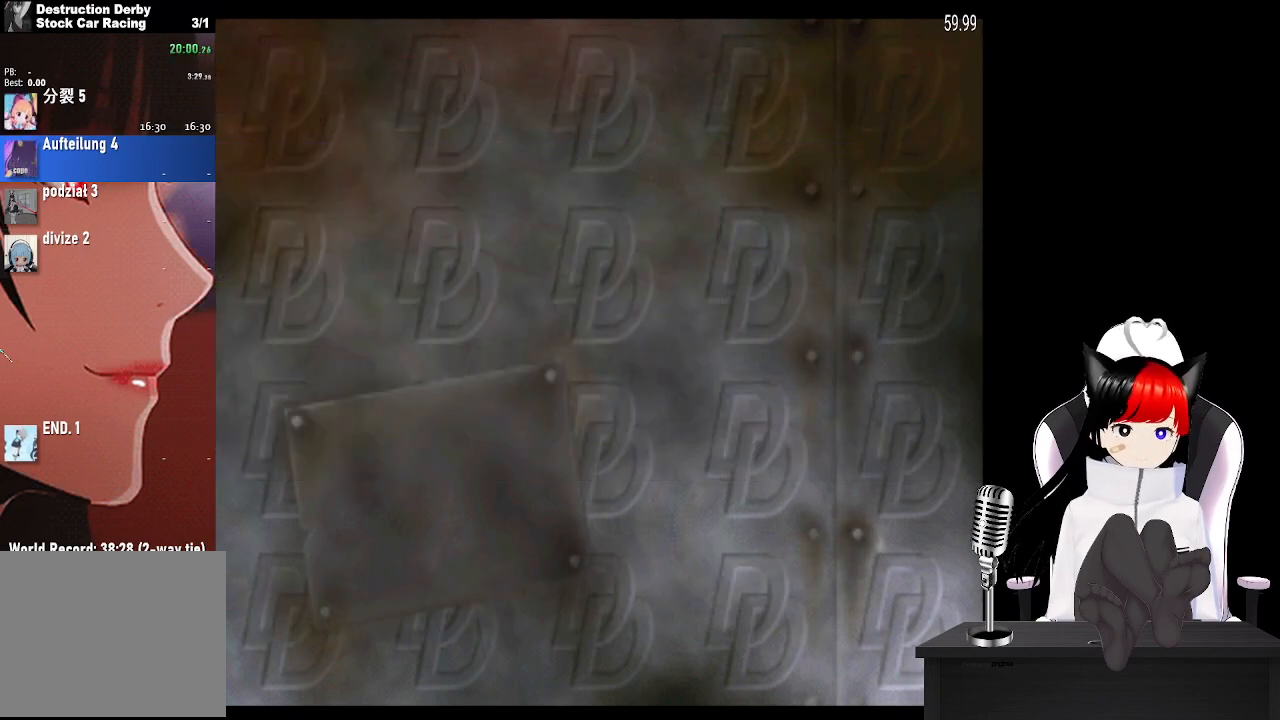
{"buttons": [], "left_stick": "center", "events": [[83, "CROSS", "up"], [200, "CROSS", "down"], [283, "CROSS", "up"], [367, "CROSS", "down"], [500, "CROSS", "up"]]}
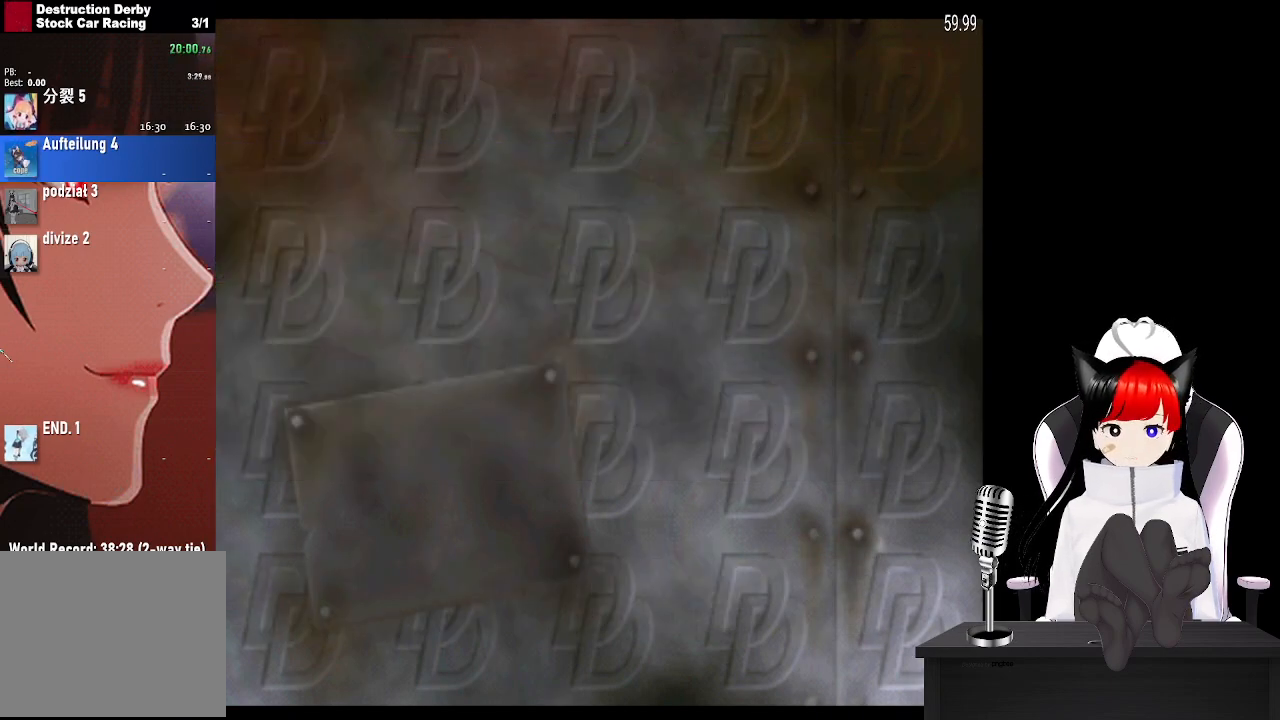
{"buttons": ["CROSS"], "left_stick": "center", "events": [[67, "CROSS", "down"], [200, "CROSS", "up"], [267, "CROSS", "down"], [400, "CROSS", "up"], [483, "CROSS", "down"]]}
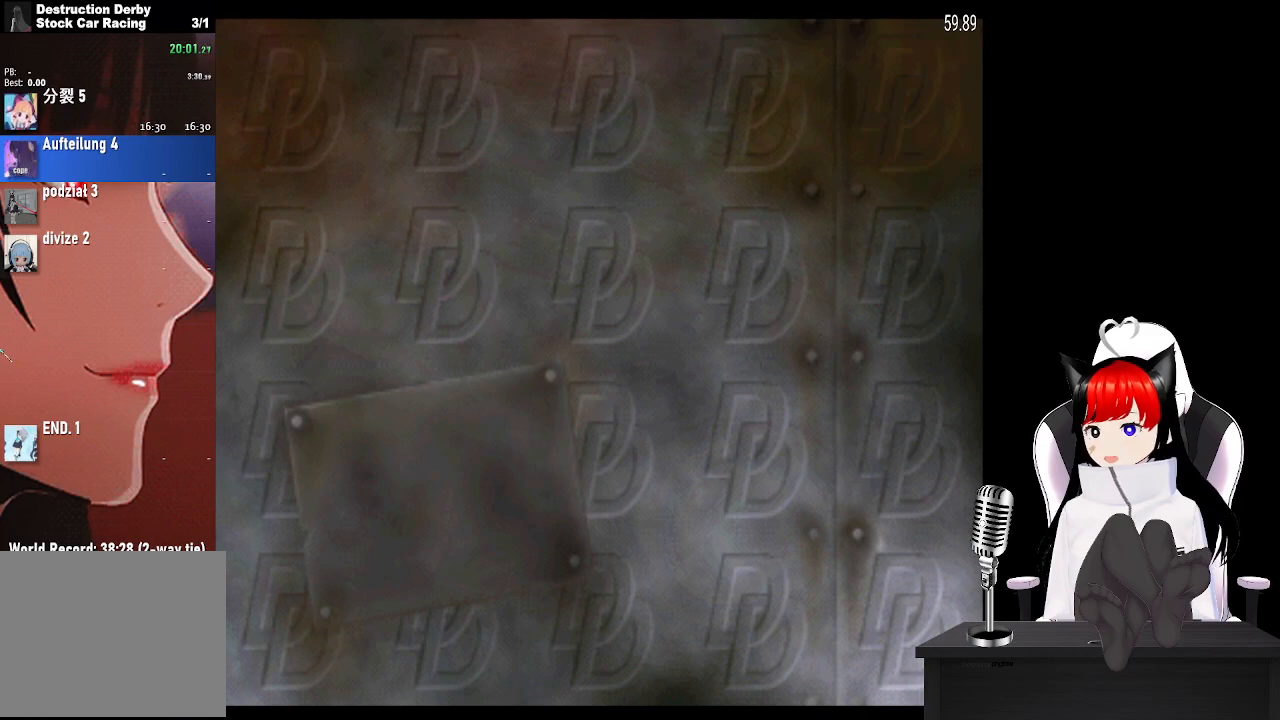
{"buttons": ["CROSS"], "left_stick": "center", "events": [[83, "CROSS", "up"], [167, "CROSS", "down"], [283, "CROSS", "up"], [367, "CROSS", "down"]]}
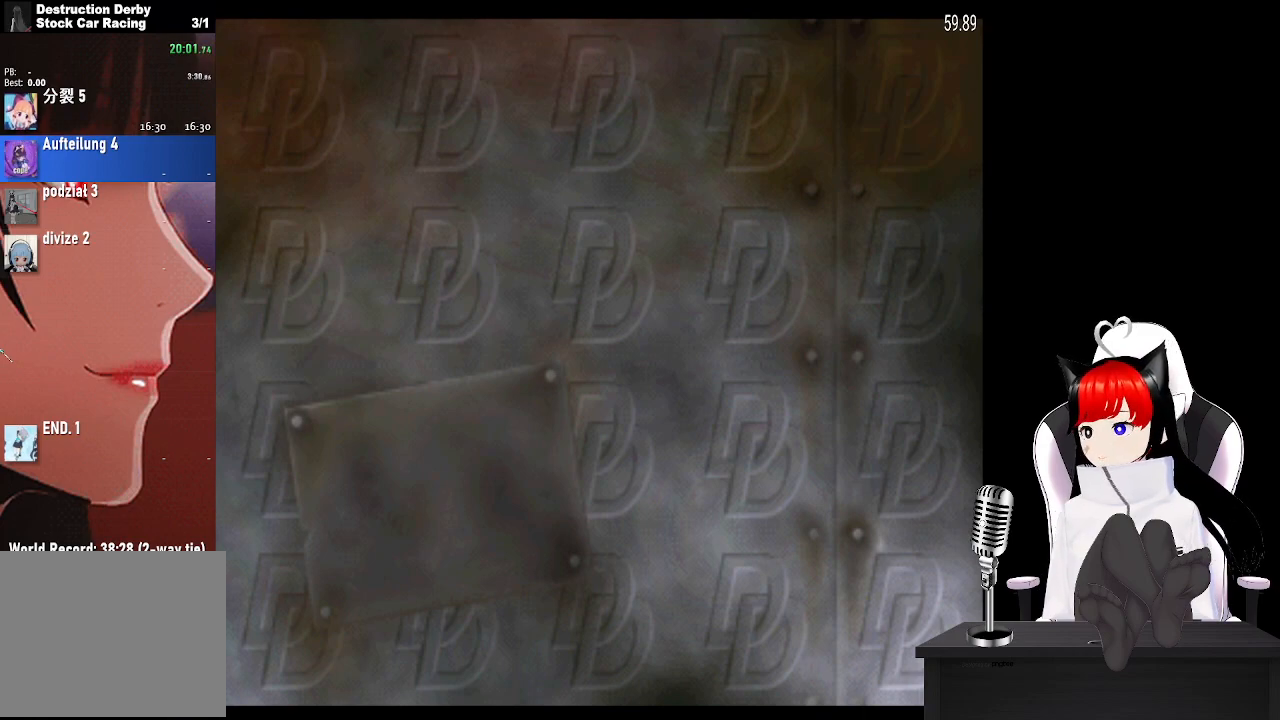
{"buttons": [], "left_stick": "center", "events": [[17, "CROSS", "up"], [100, "CROSS", "down"], [233, "CROSS", "up"], [350, "CROSS", "down"], [467, "CROSS", "up"]]}
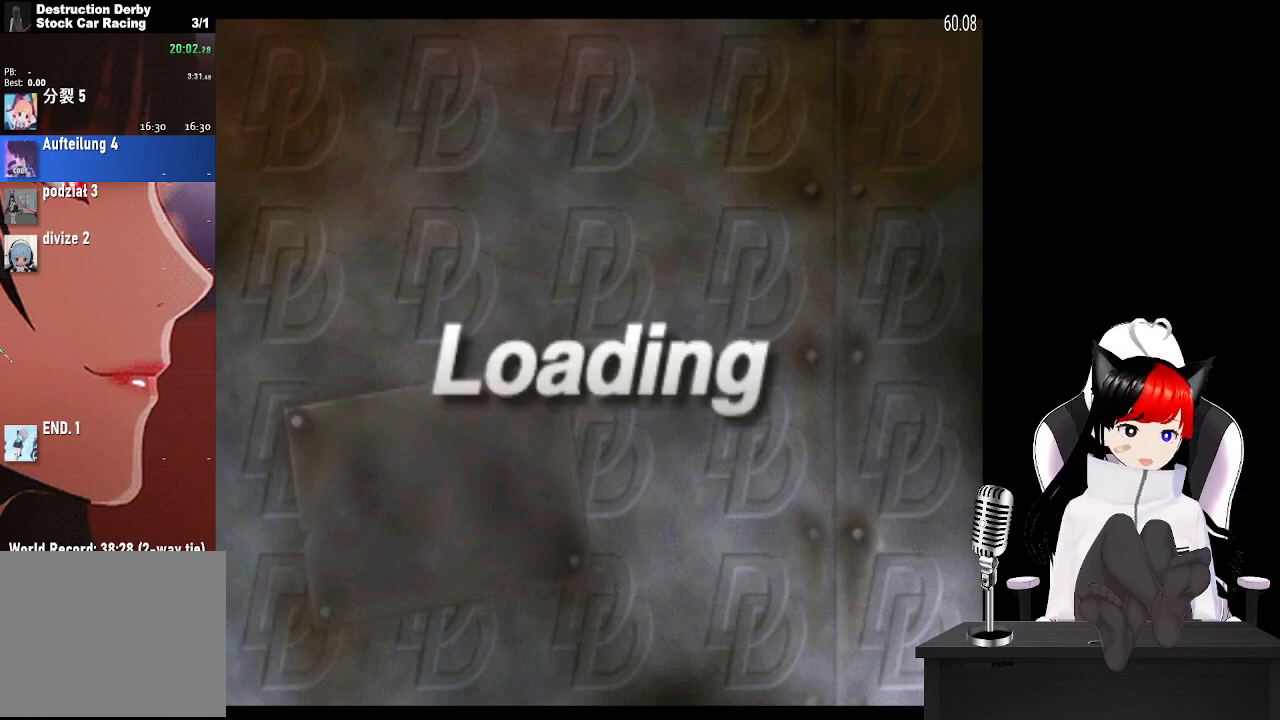
{"buttons": [], "left_stick": "center", "events": [[67, "CROSS", "down"], [200, "CROSS", "up"], [367, "CROSS", "down"], [500, "CROSS", "up"]]}
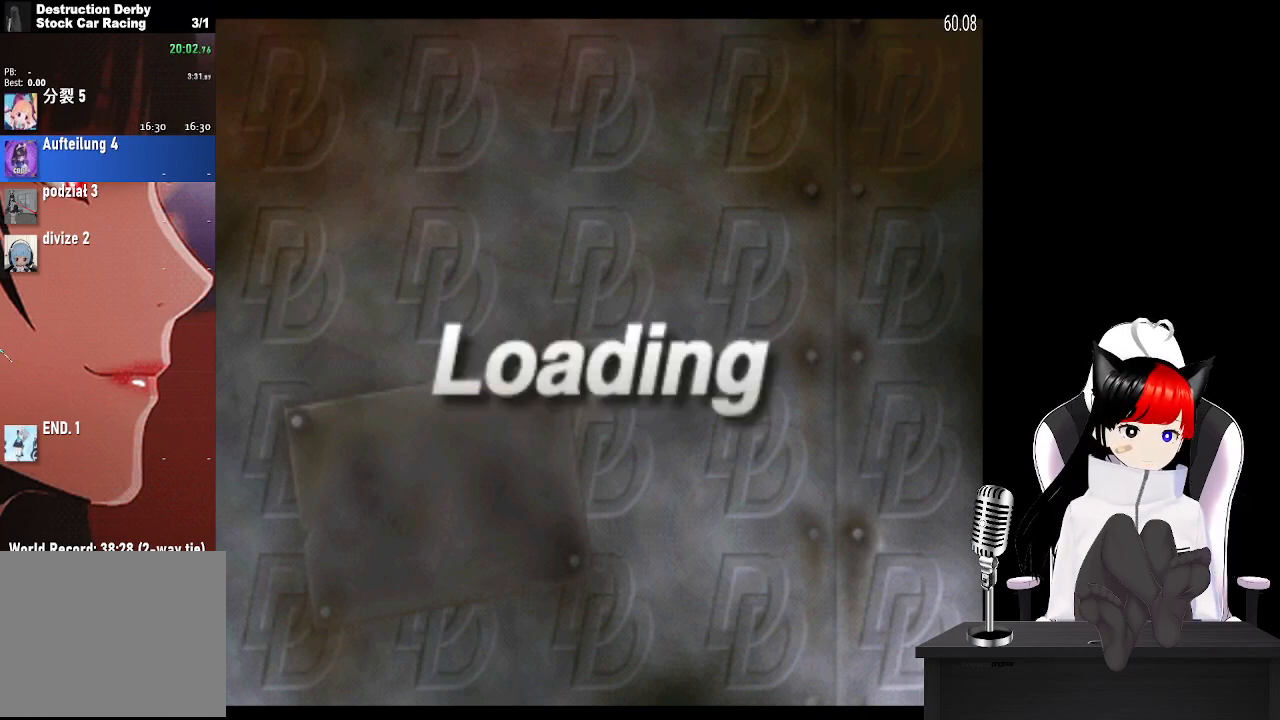
{"buttons": ["CROSS"], "left_stick": "center", "events": [[150, "CROSS", "down"], [267, "CROSS", "up"], [417, "CROSS", "down"]]}
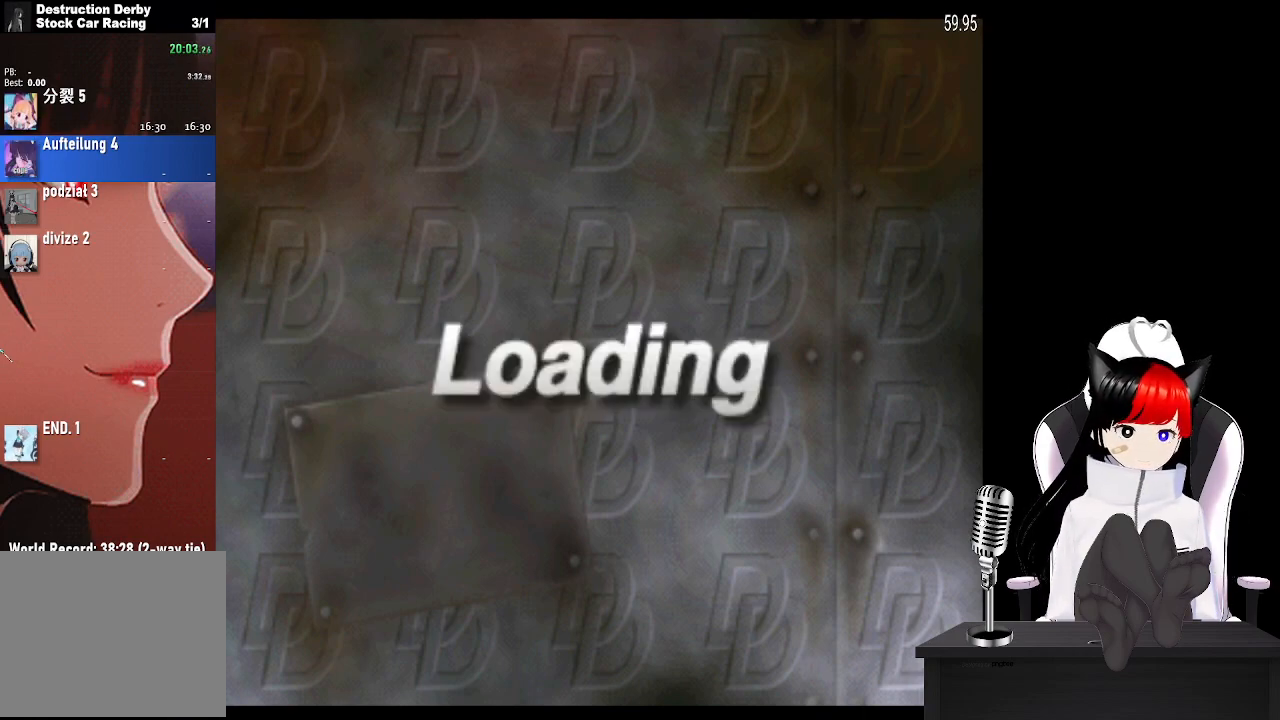
{"buttons": ["CROSS"], "left_stick": "center", "events": [[33, "CROSS", "up"], [167, "CROSS", "down"], [300, "CROSS", "up"], [400, "CROSS", "down"]]}
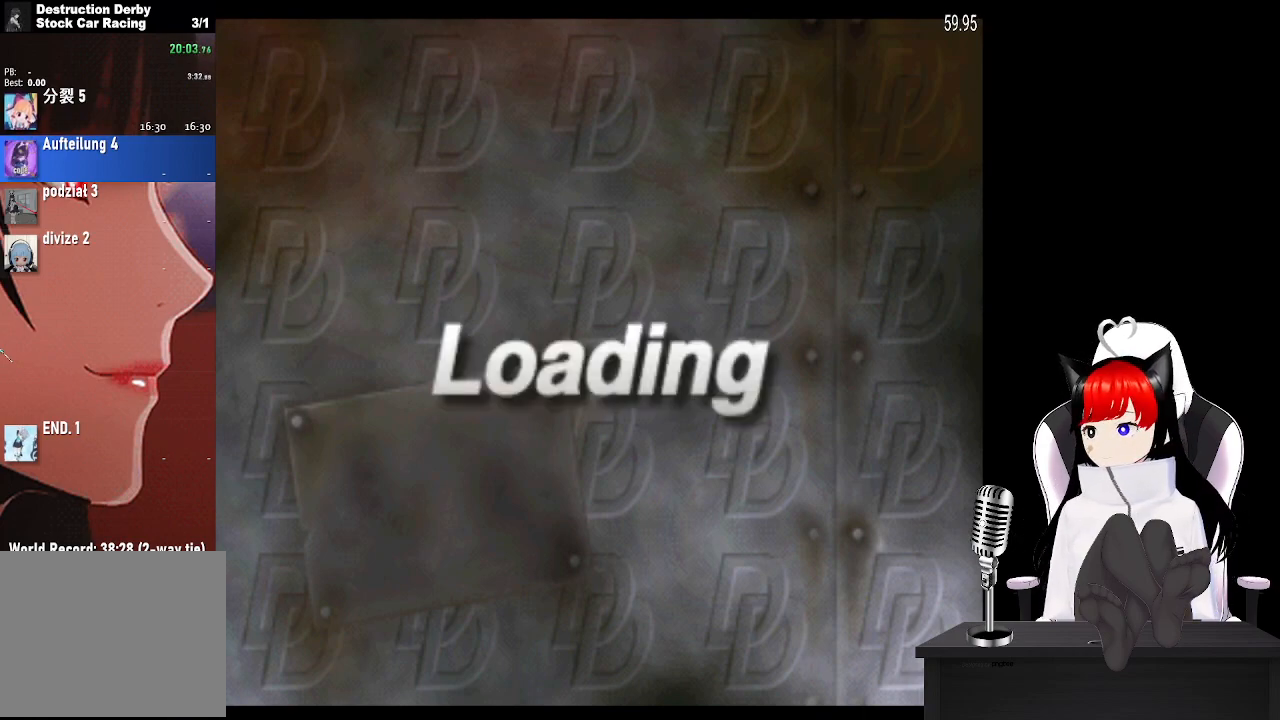
{"buttons": [], "left_stick": "center", "events": [[33, "CROSS", "up"], [150, "CROSS", "down"], [283, "CROSS", "up"], [367, "CROSS", "down"], [483, "CROSS", "up"]]}
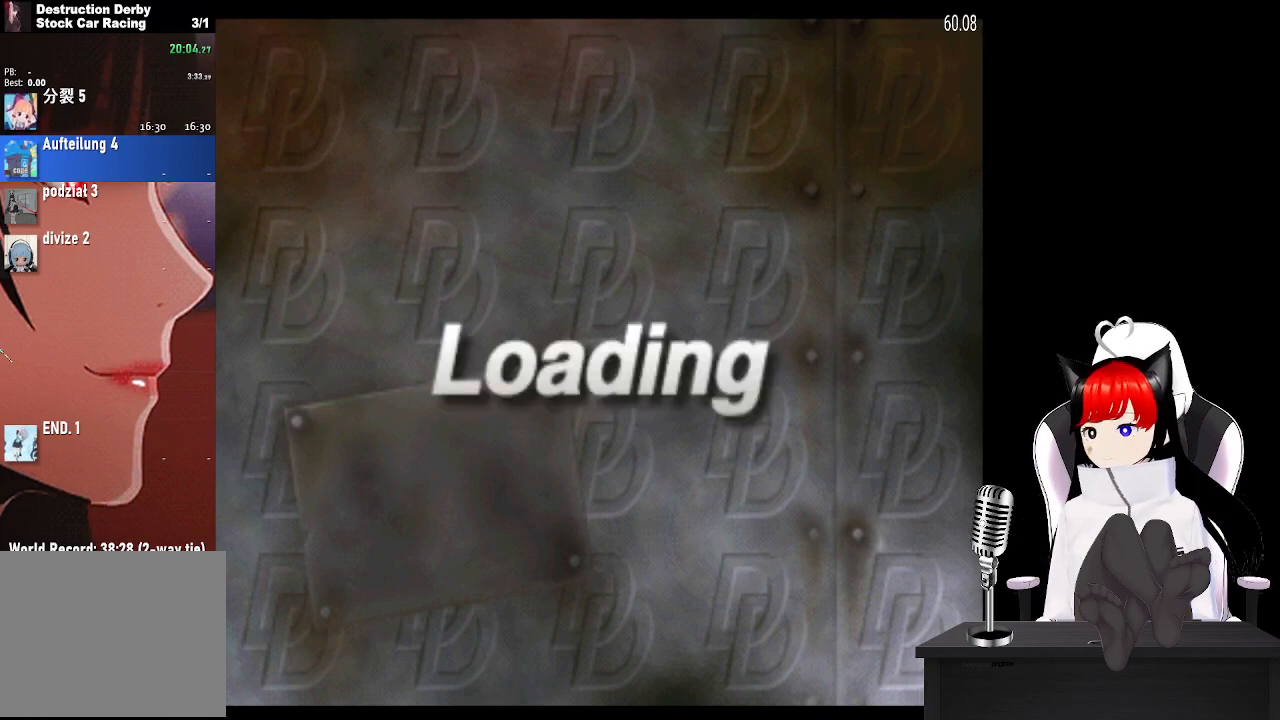
{"buttons": [], "left_stick": "center", "events": [[83, "CROSS", "down"], [233, "CROSS", "up"], [333, "CROSS", "down"], [467, "CROSS", "up"]]}
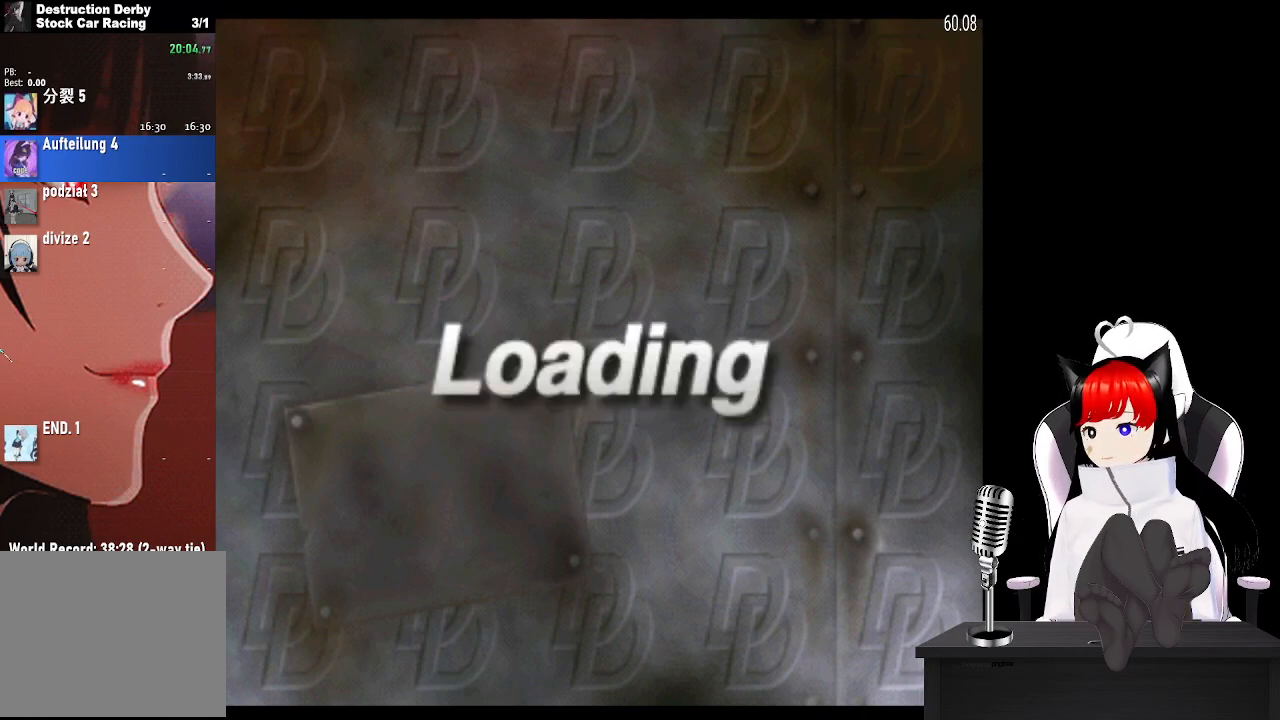
{"buttons": ["CROSS"], "left_stick": "center", "events": [[83, "CROSS", "down"], [217, "CROSS", "up"], [300, "CROSS", "down"], [417, "CROSS", "up"], [483, "CROSS", "down"]]}
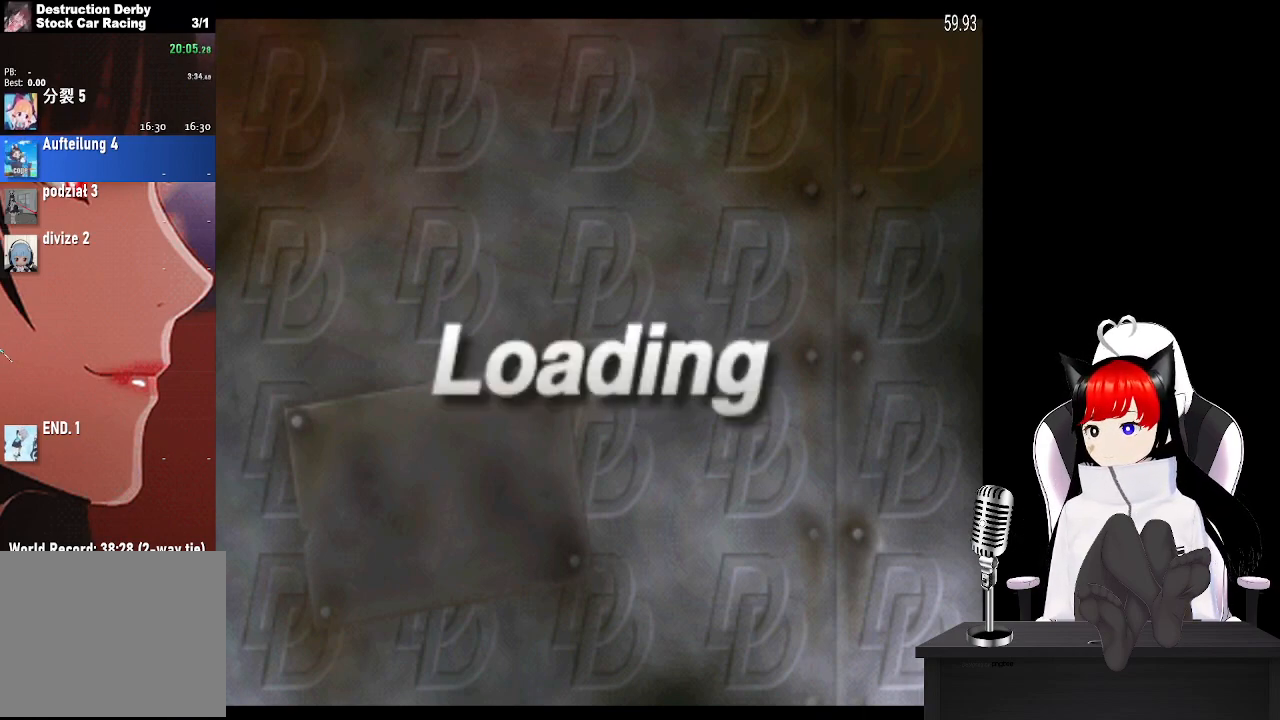
{"buttons": [], "left_stick": "center", "events": [[100, "CROSS", "up"], [183, "CROSS", "down"], [317, "CROSS", "up"], [383, "CROSS", "down"], [500, "CROSS", "up"]]}
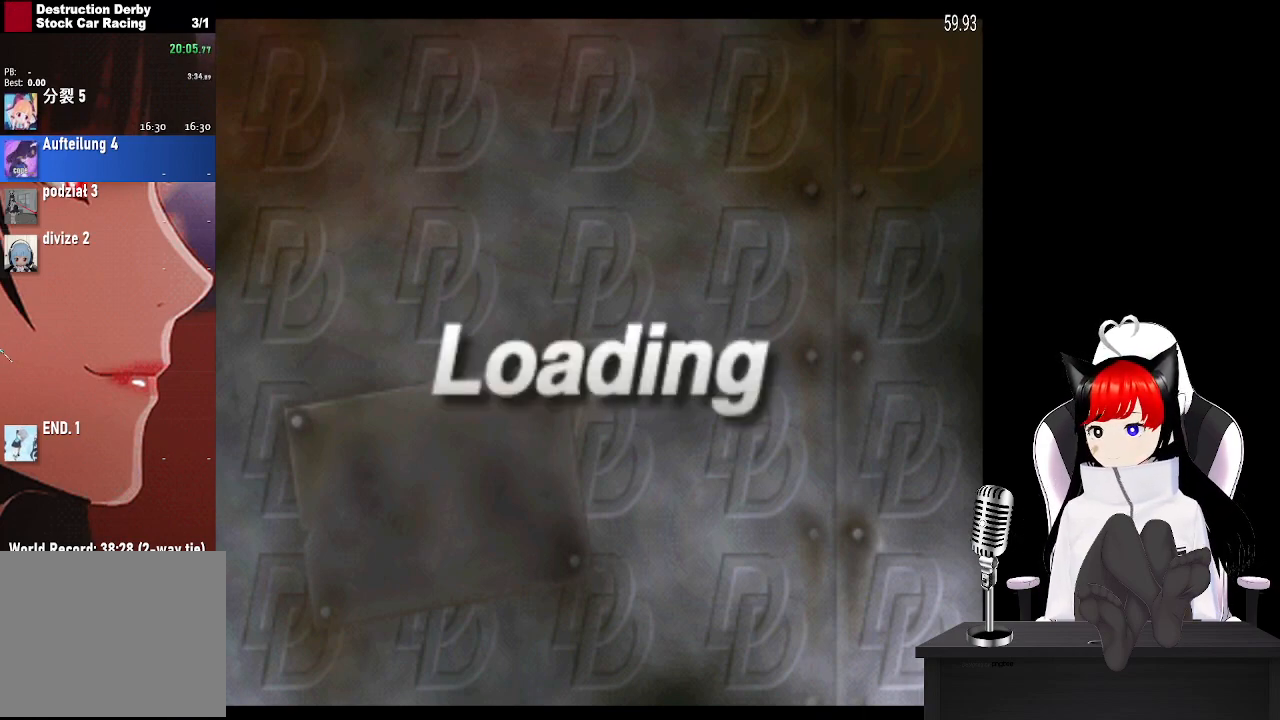
{"buttons": ["CROSS"], "left_stick": "center", "events": [[83, "CROSS", "down"], [183, "CROSS", "up"], [250, "CROSS", "down"], [350, "CROSS", "up"], [417, "CROSS", "down"]]}
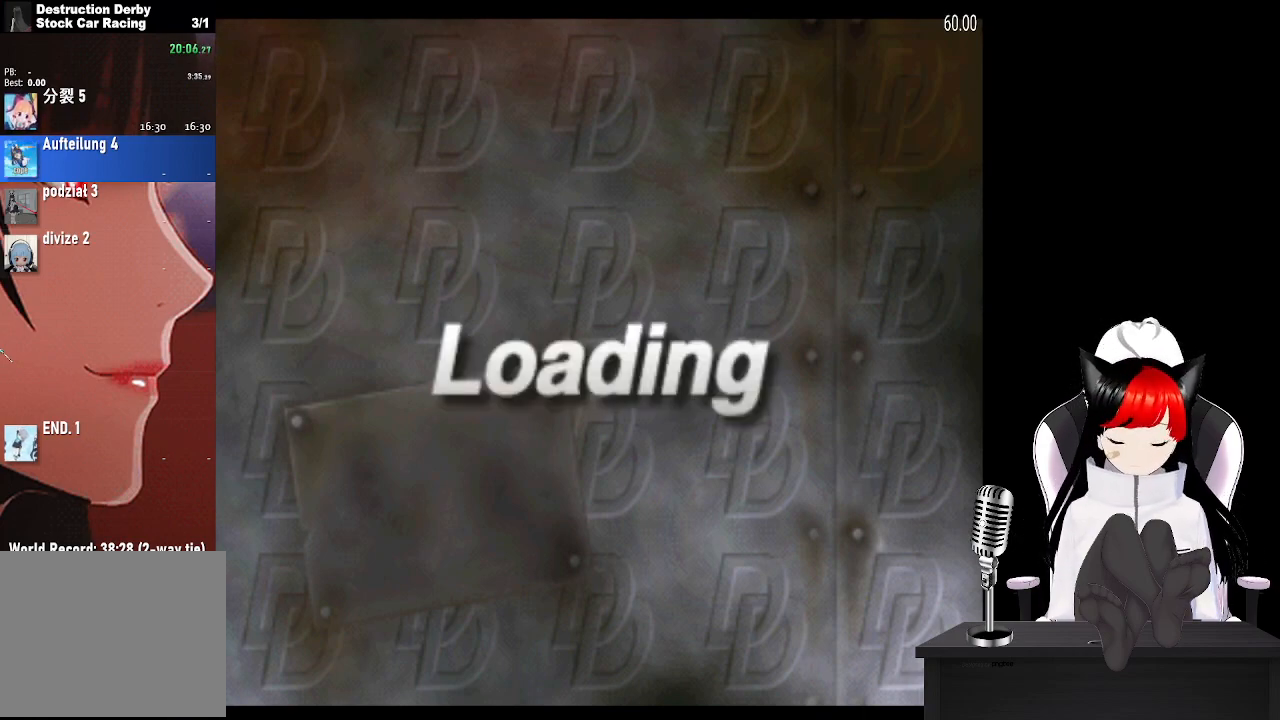
{"buttons": [], "left_stick": "center", "events": [[50, "CROSS", "up"], [117, "CROSS", "down"], [267, "CROSS", "up"], [333, "CROSS", "down"], [467, "CROSS", "up"]]}
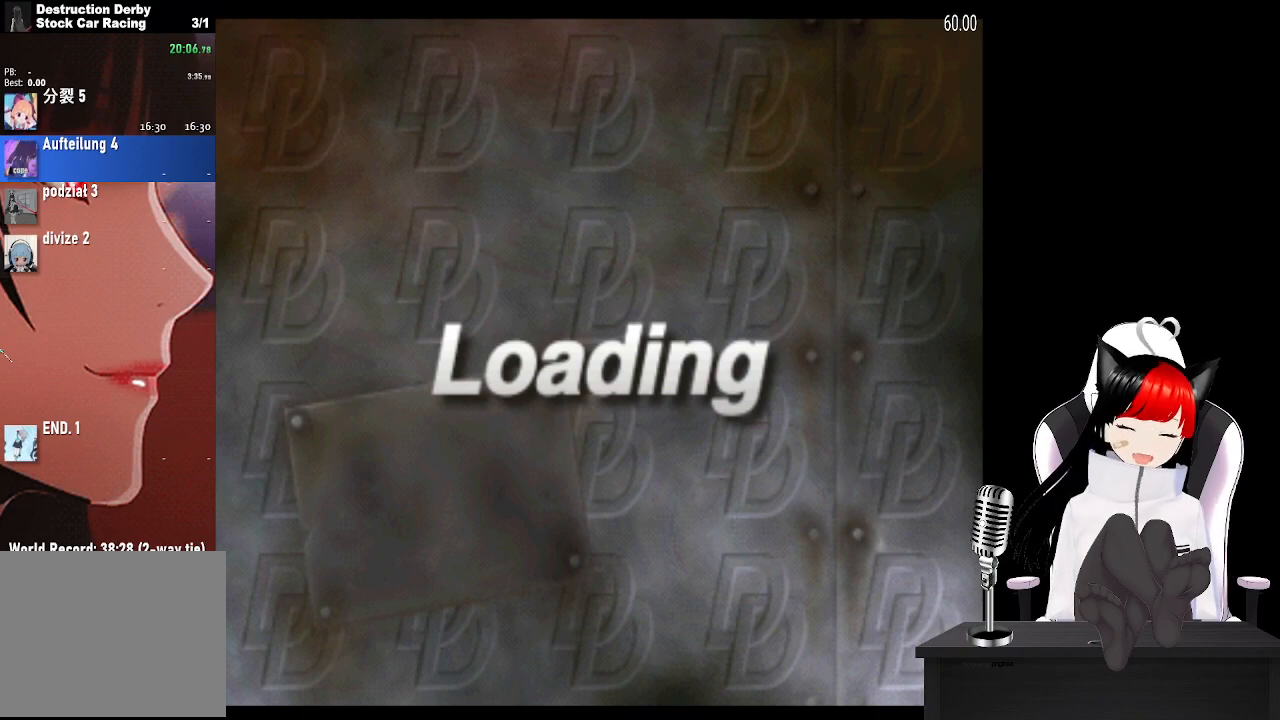
{"buttons": ["CROSS"], "left_stick": "center", "events": [[50, "CROSS", "down"], [183, "CROSS", "up"], [250, "CROSS", "down"], [383, "CROSS", "up"], [467, "CROSS", "down"]]}
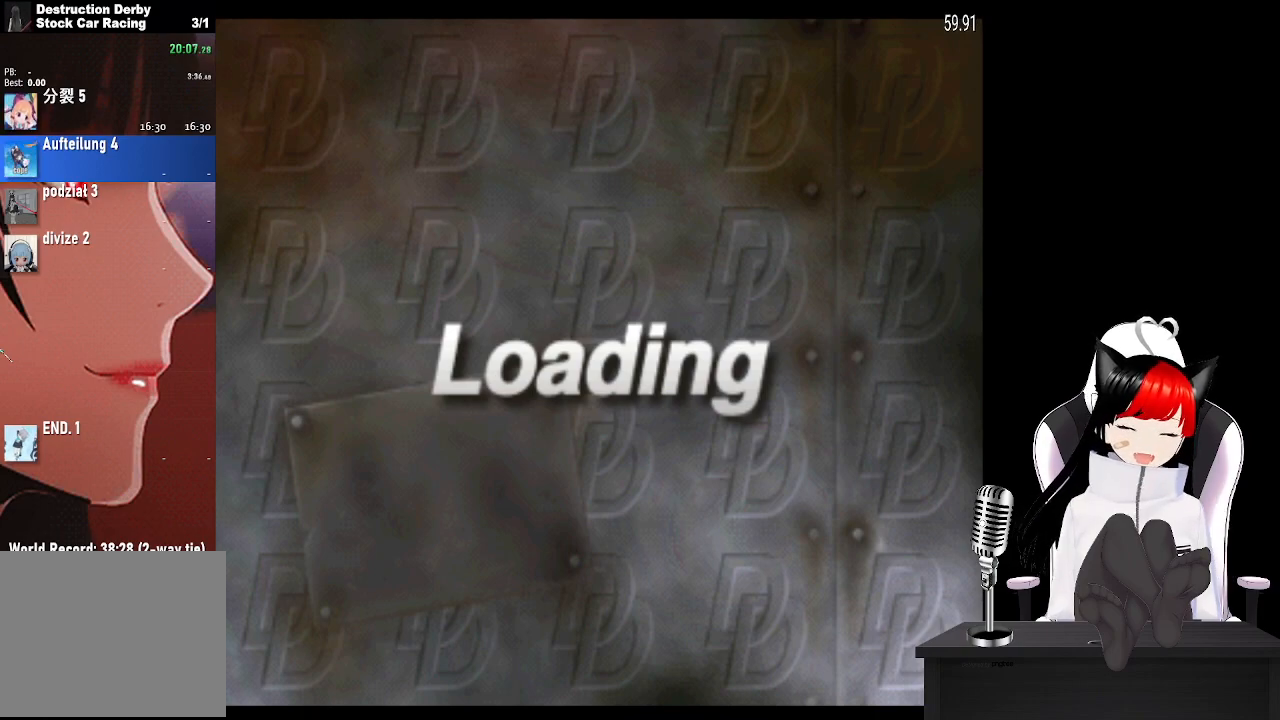
{"buttons": [], "left_stick": "center", "events": [[100, "CROSS", "up"], [150, "CROSS", "down"], [283, "CROSS", "up"], [383, "CROSS", "down"], [500, "CROSS", "up"]]}
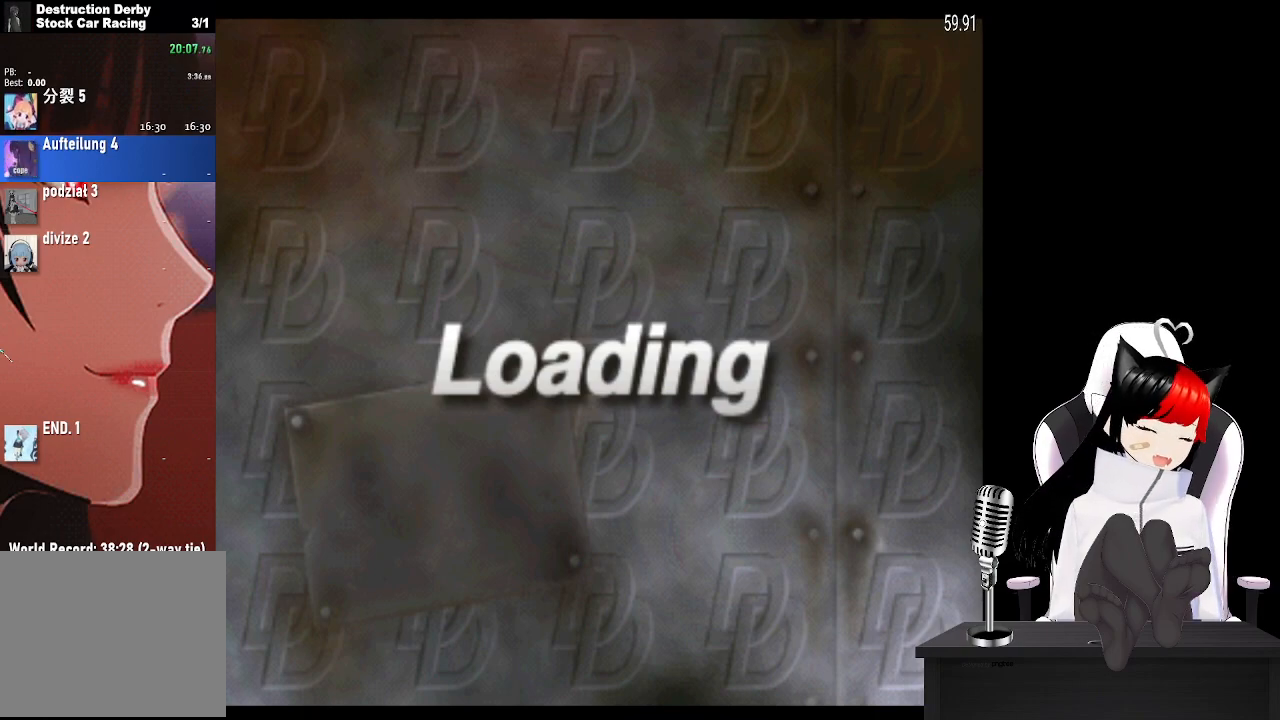
{"buttons": ["CROSS"], "left_stick": "center", "events": [[83, "CROSS", "down"], [217, "CROSS", "up"], [267, "CROSS", "down"], [400, "CROSS", "up"], [500, "CROSS", "down"]]}
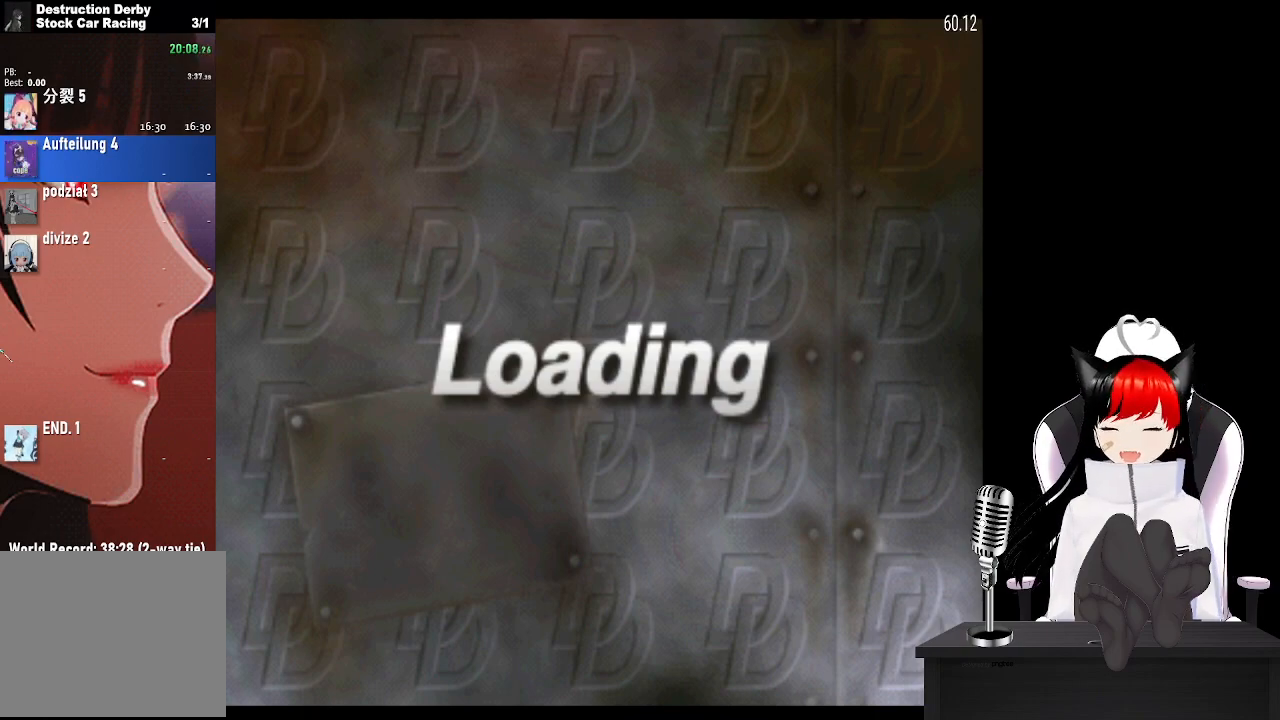
{"buttons": ["CROSS"], "left_stick": "center", "events": [[133, "CROSS", "up"], [200, "CROSS", "down"], [300, "CROSS", "up"], [400, "CROSS", "down"]]}
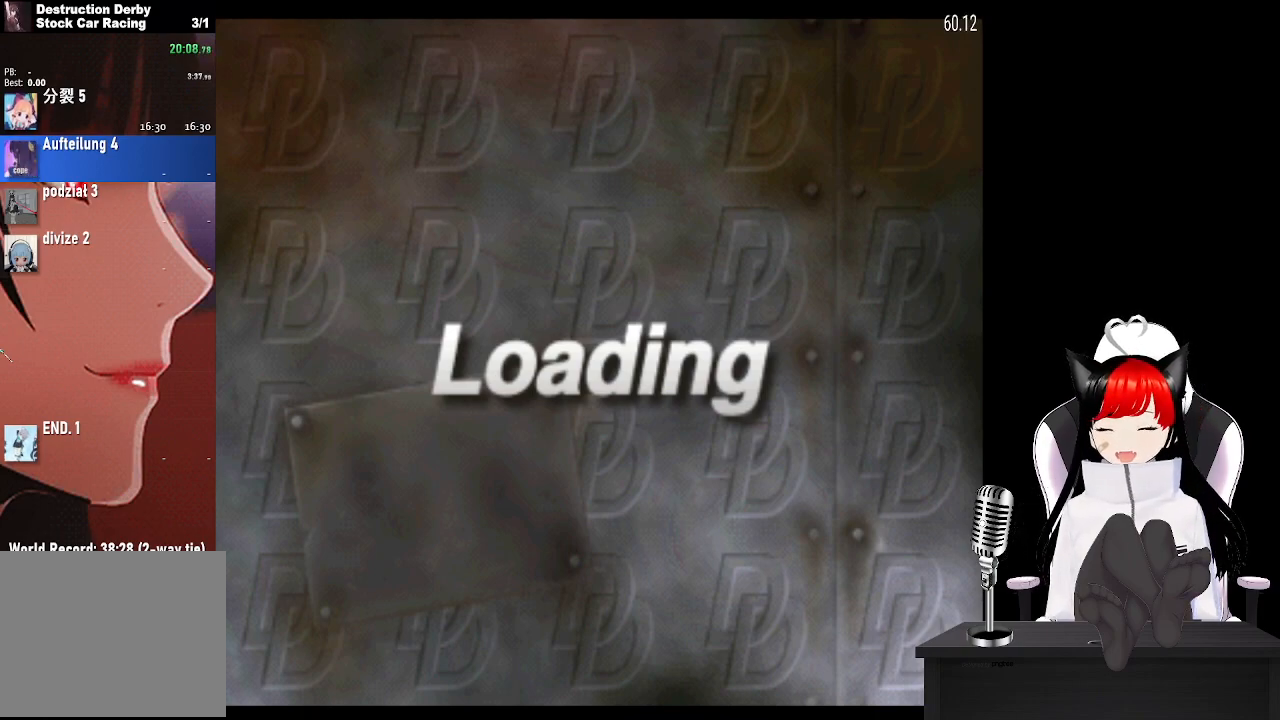
{"buttons": [], "left_stick": "center", "events": [[17, "CROSS", "up"], [117, "CROSS", "down"], [233, "CROSS", "up"], [317, "CROSS", "down"], [483, "CROSS", "up"]]}
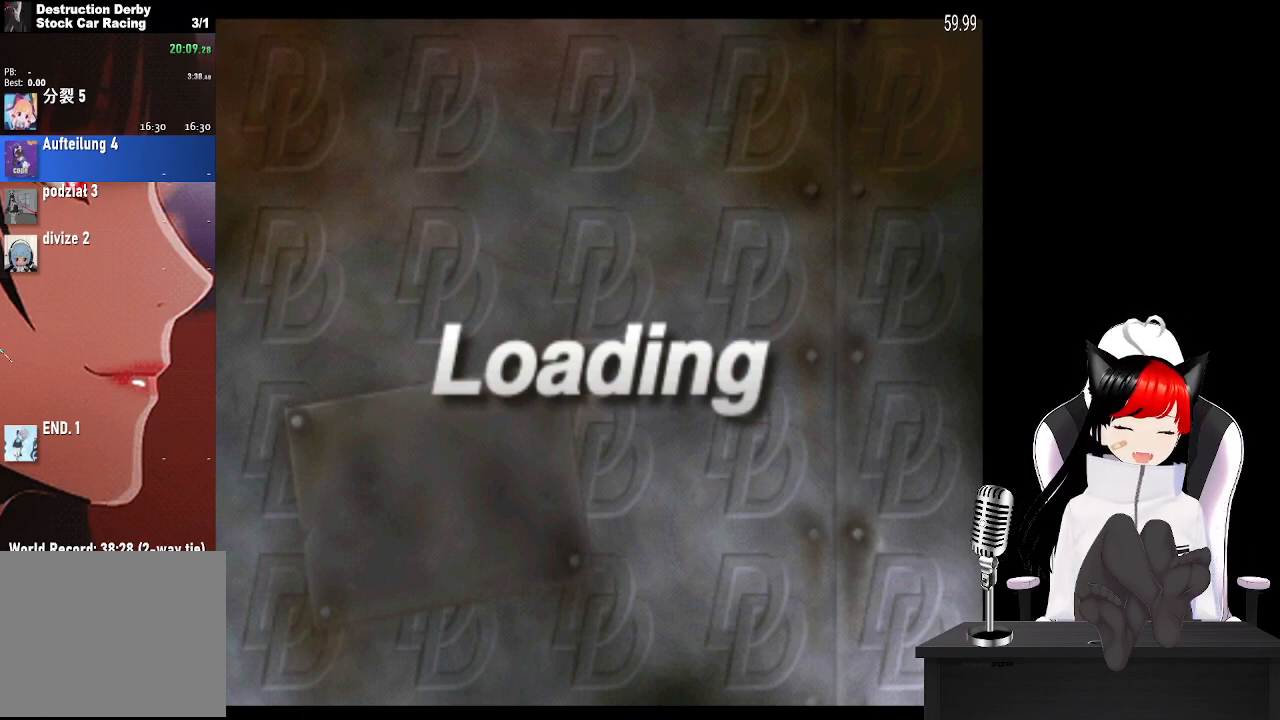
{"buttons": [], "left_stick": "center", "events": [[67, "CROSS", "down"], [200, "CROSS", "up"], [300, "CROSS", "down"], [433, "CROSS", "up"]]}
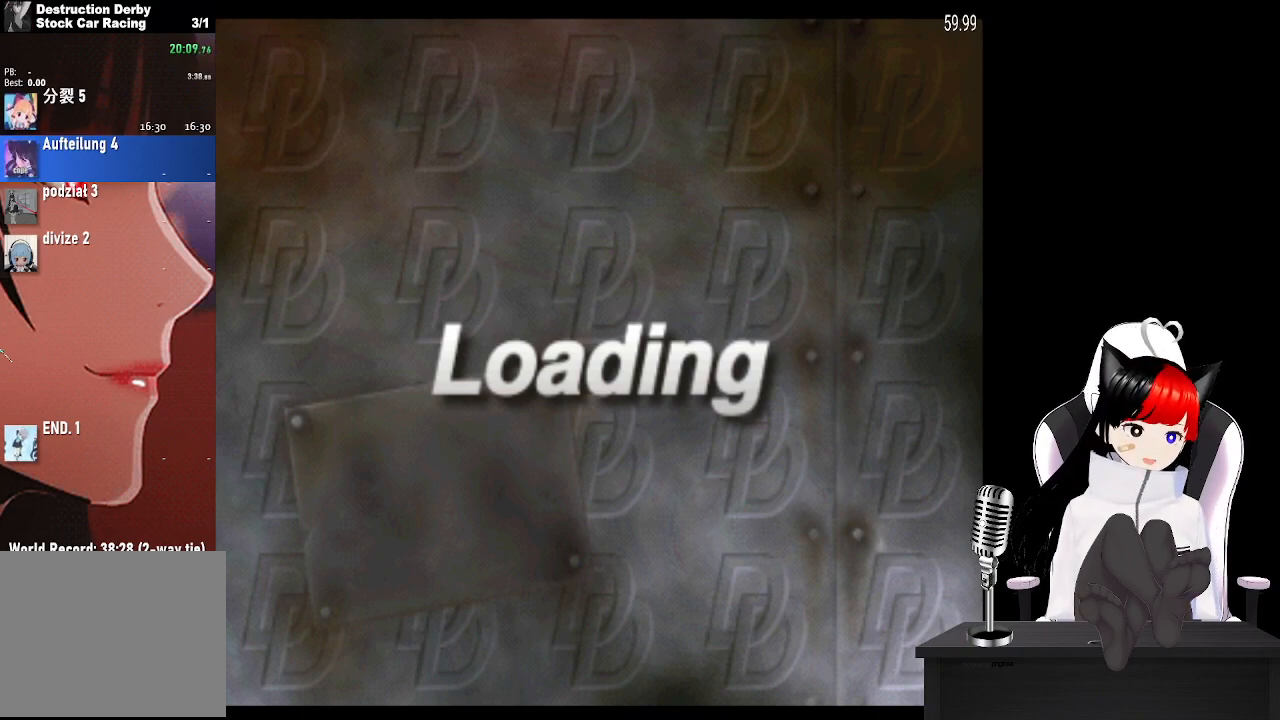
{"buttons": ["CROSS"], "left_stick": "center", "events": [[50, "CROSS", "down"], [183, "CROSS", "up"], [250, "CROSS", "down"], [367, "CROSS", "up"], [433, "CROSS", "down"]]}
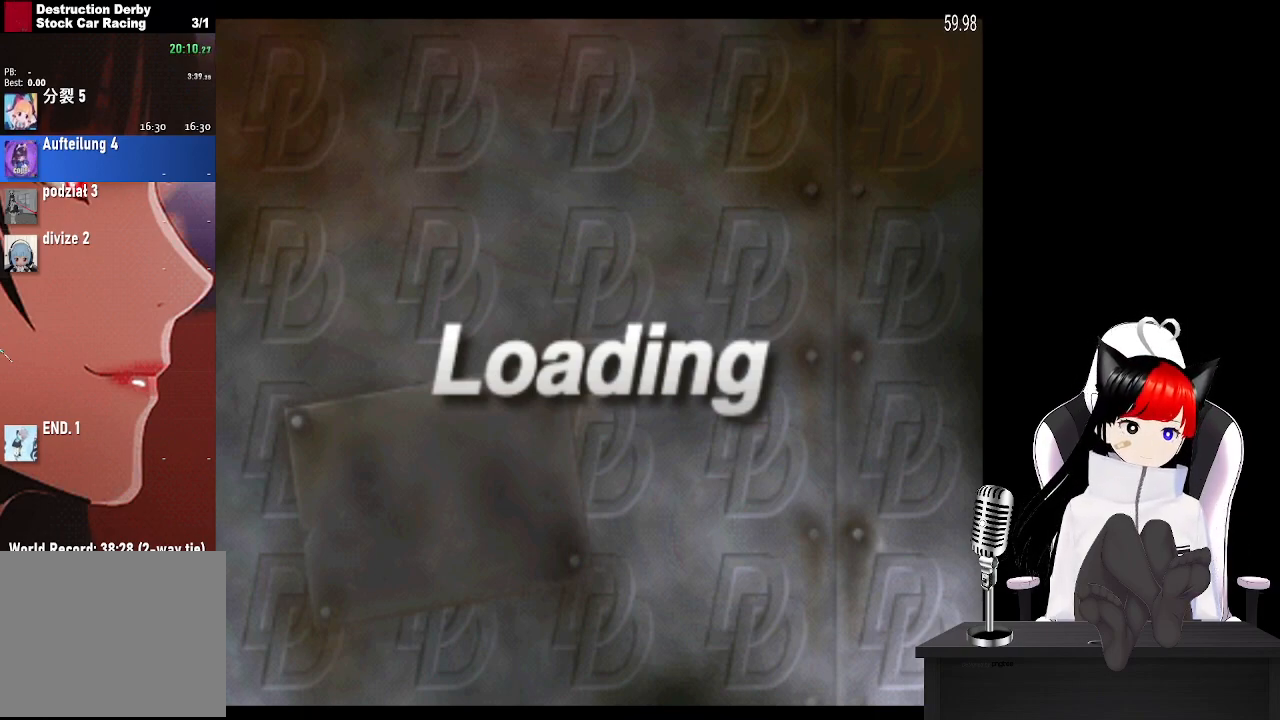
{"buttons": ["CROSS"], "left_stick": "center", "events": [[67, "CROSS", "up"], [150, "CROSS", "down"], [300, "CROSS", "up"], [367, "CROSS", "down"]]}
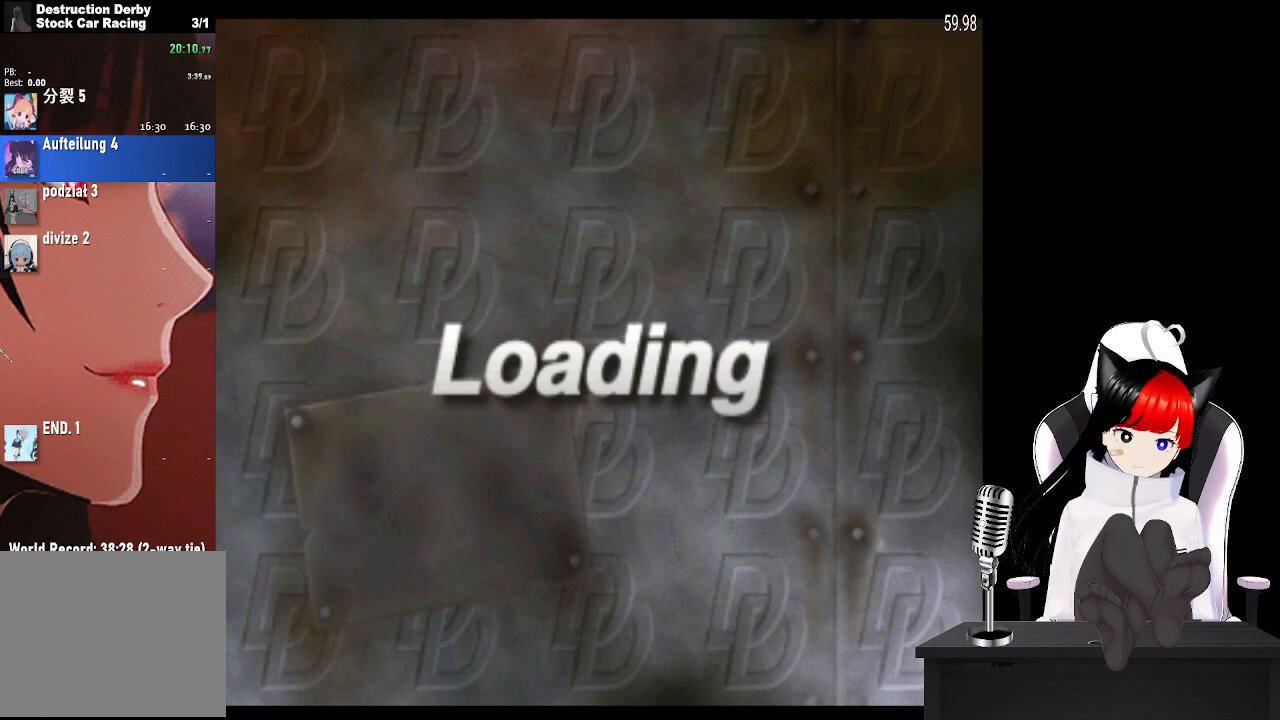
{"buttons": ["CROSS"], "left_stick": "center", "events": [[200, "CROSS", "up"], [267, "CROSS", "down"], [417, "CROSS", "up"], [483, "CROSS", "down"]]}
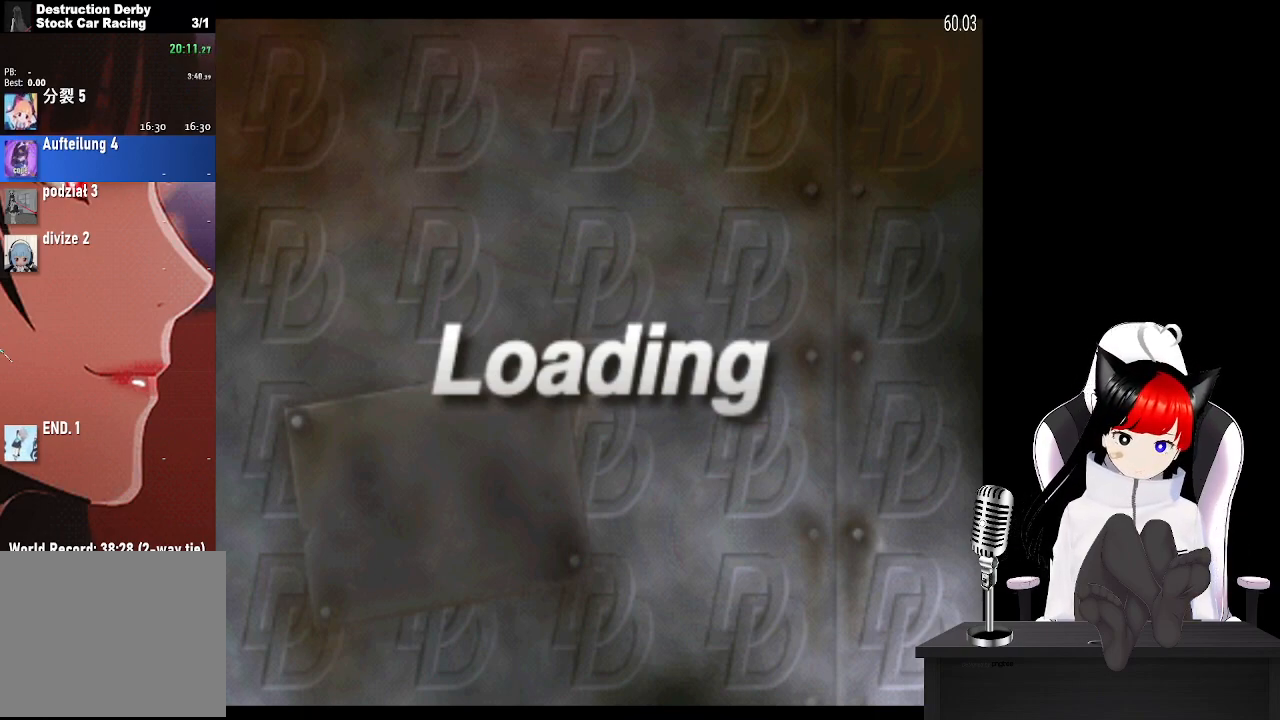
{"buttons": ["CROSS"], "left_stick": "center", "events": [[133, "CROSS", "up"], [183, "CROSS", "down"], [333, "CROSS", "up"], [433, "CROSS", "down"]]}
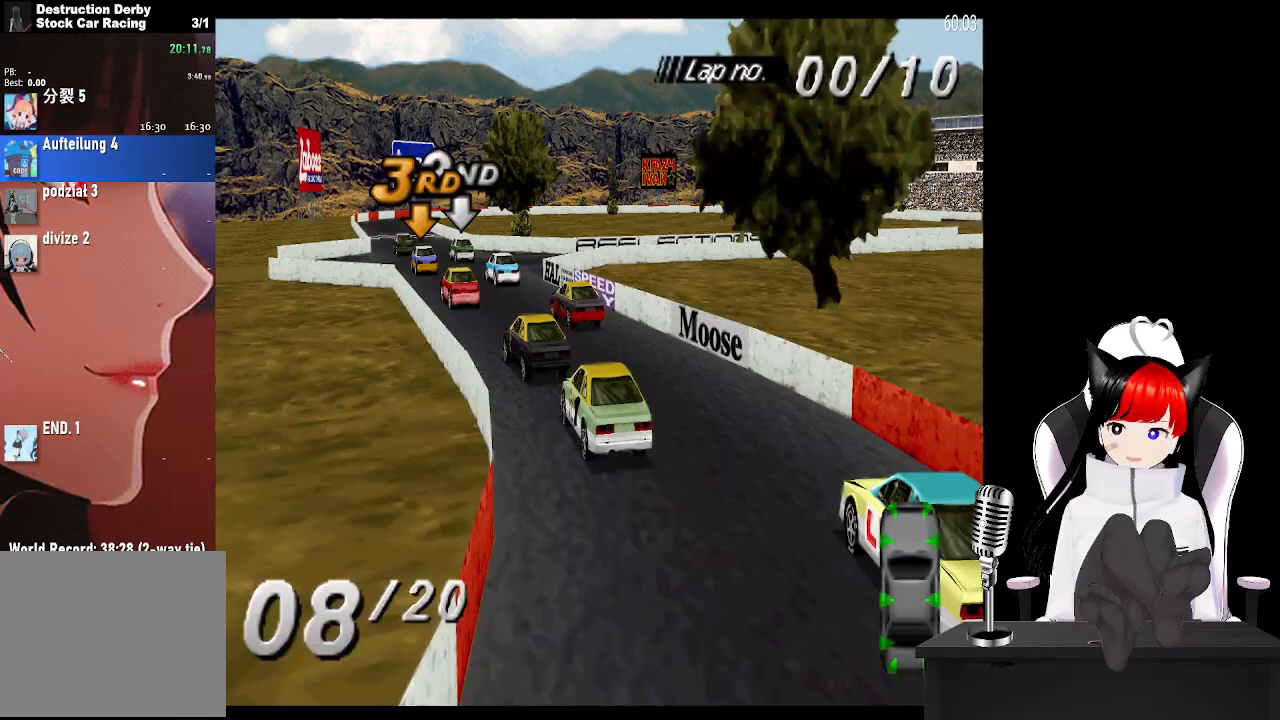
{"buttons": [], "left_stick": "center", "events": [[67, "CROSS", "up"], [117, "CROSS", "down"], [233, "CROSS", "up"], [333, "CROSS", "down"], [500, "CROSS", "up"]]}
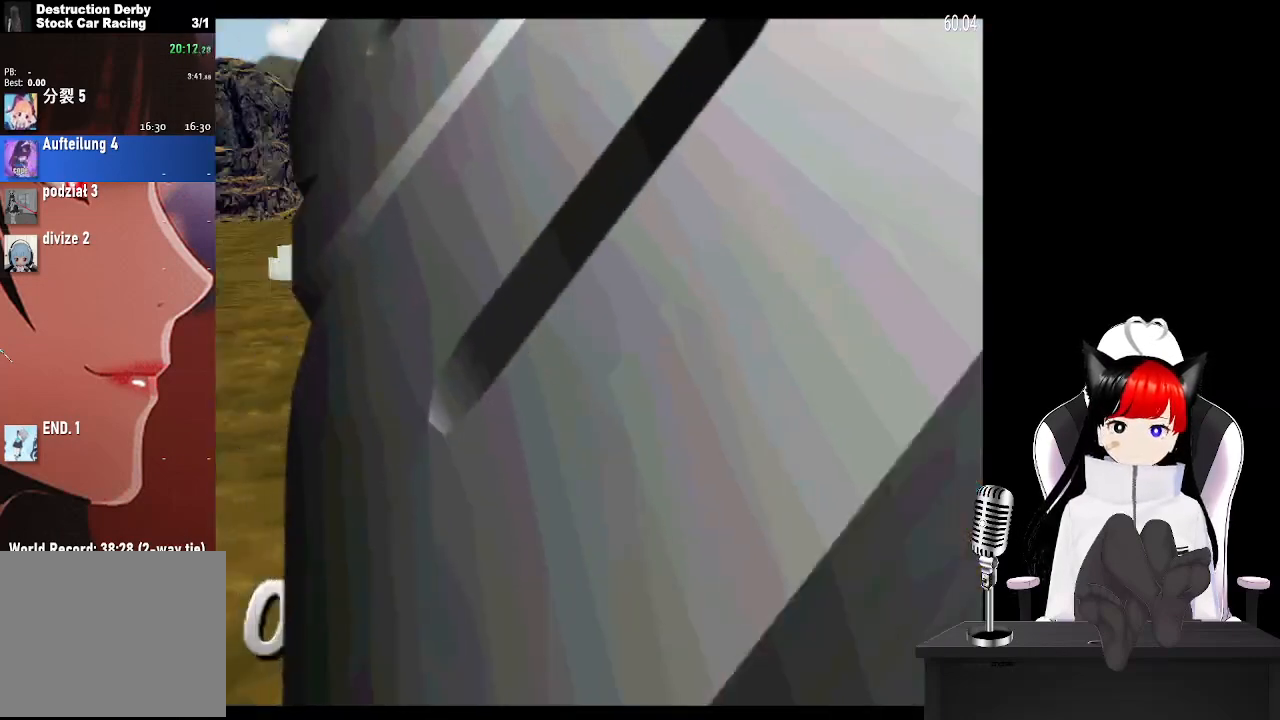
{"buttons": [], "left_stick": "center", "events": []}
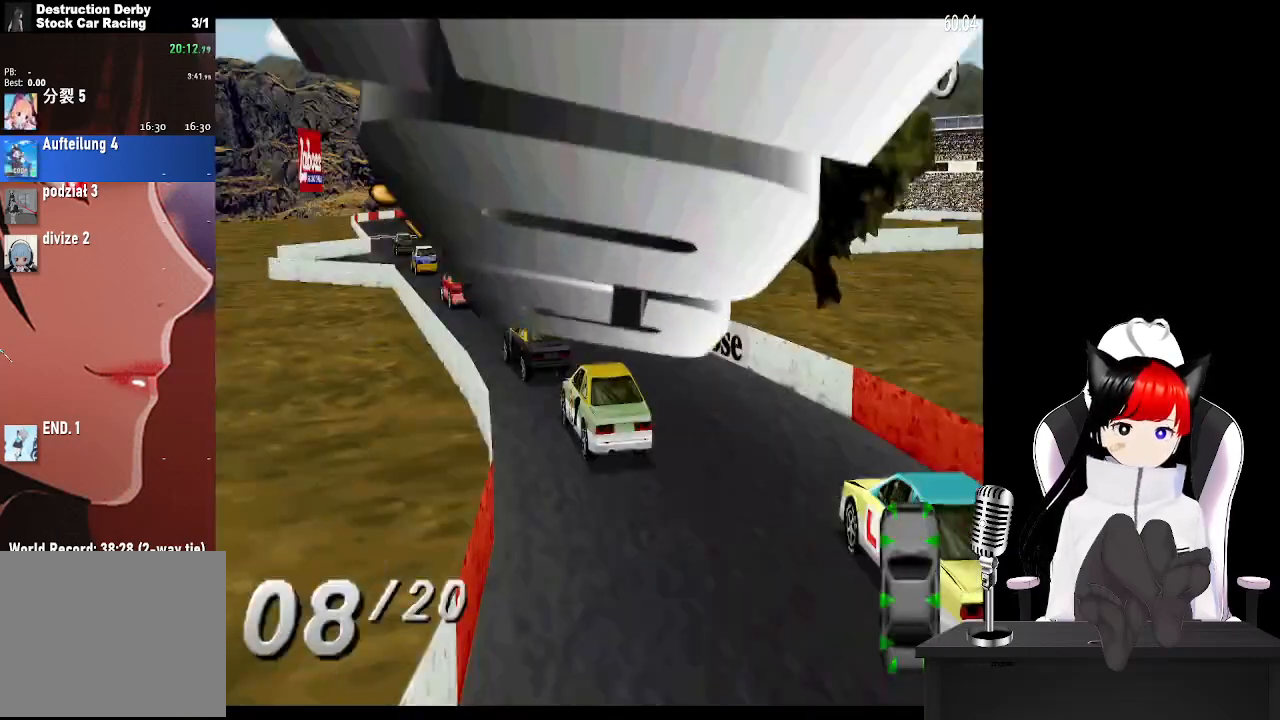
{"buttons": [], "left_stick": "center", "events": []}